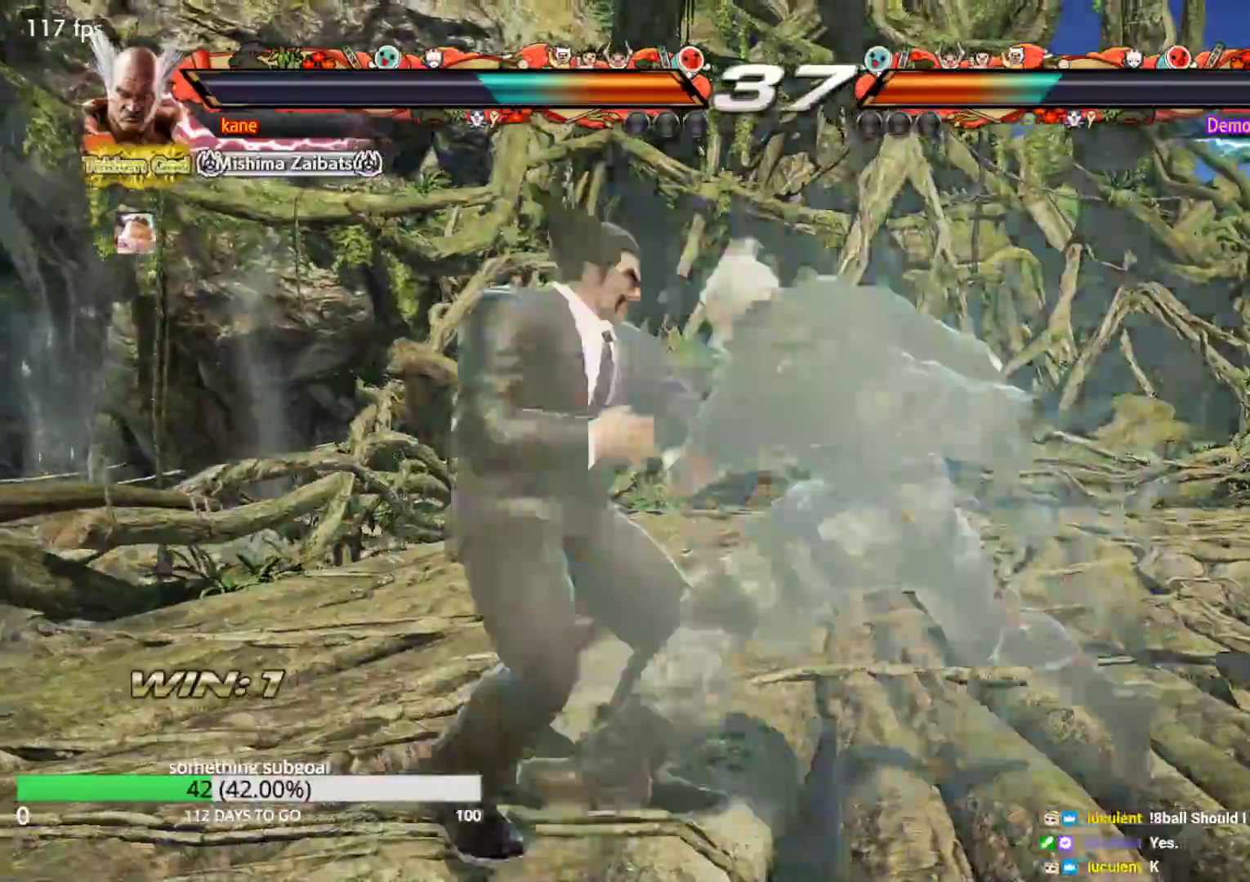
Gameplay with a controller (arcade stick); each line is a JSON object with the inputs held at the frame after it. "events" lists button and stick changes between this image and that frame as [ms after this image, input, new state], when the widget could be followed in between. Not read: L3 R3.
{"buttons": [], "left_stick": "right", "events": [[300, "left_stick", "center"], [367, "left_stick", "right"], [433, "left_stick", "center"], [500, "left_stick", "right"]]}
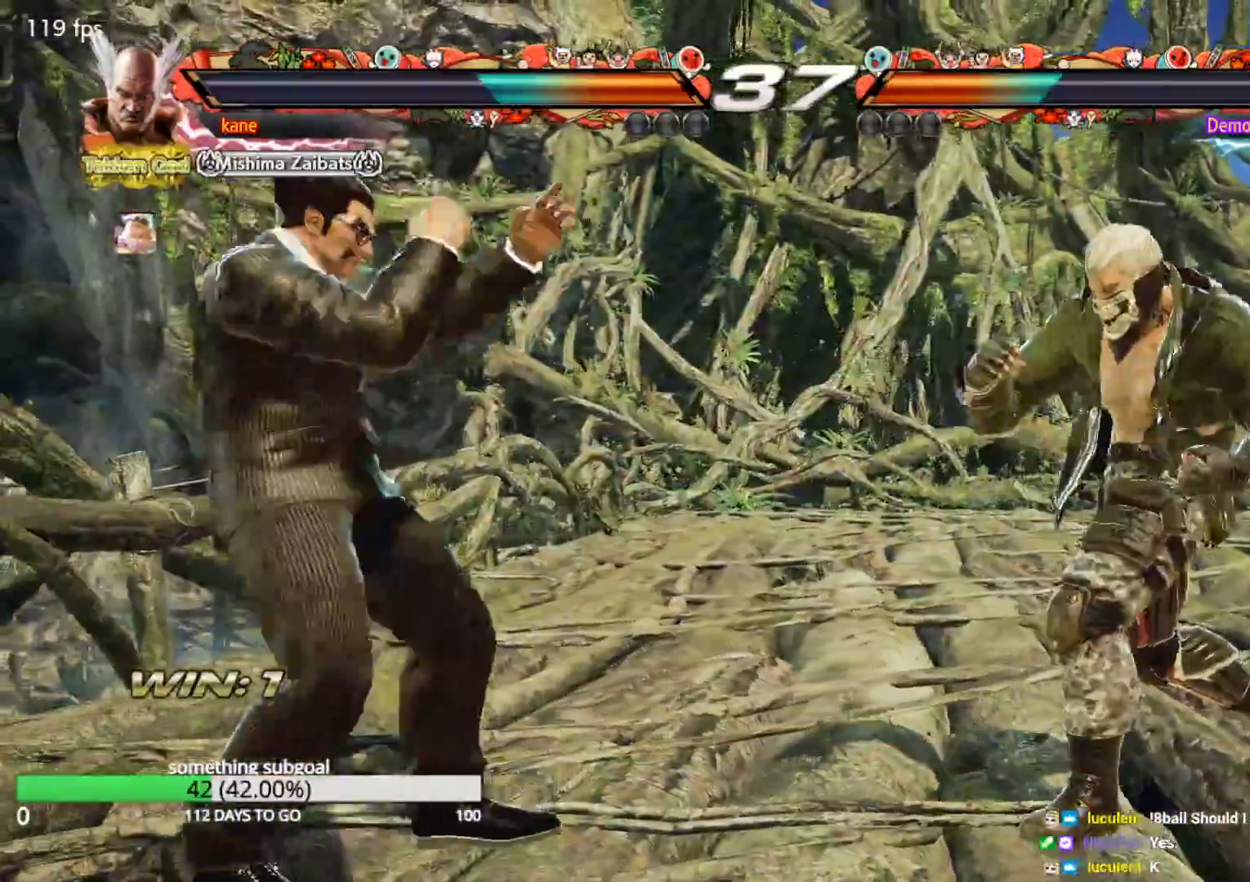
{"buttons": [], "left_stick": "center", "events": [[67, "left_stick", "center"], [133, "TRIANGLE", "down"], [133, "left_stick", "down-right"], [183, "TRIANGLE", "up"], [267, "left_stick", "center"]]}
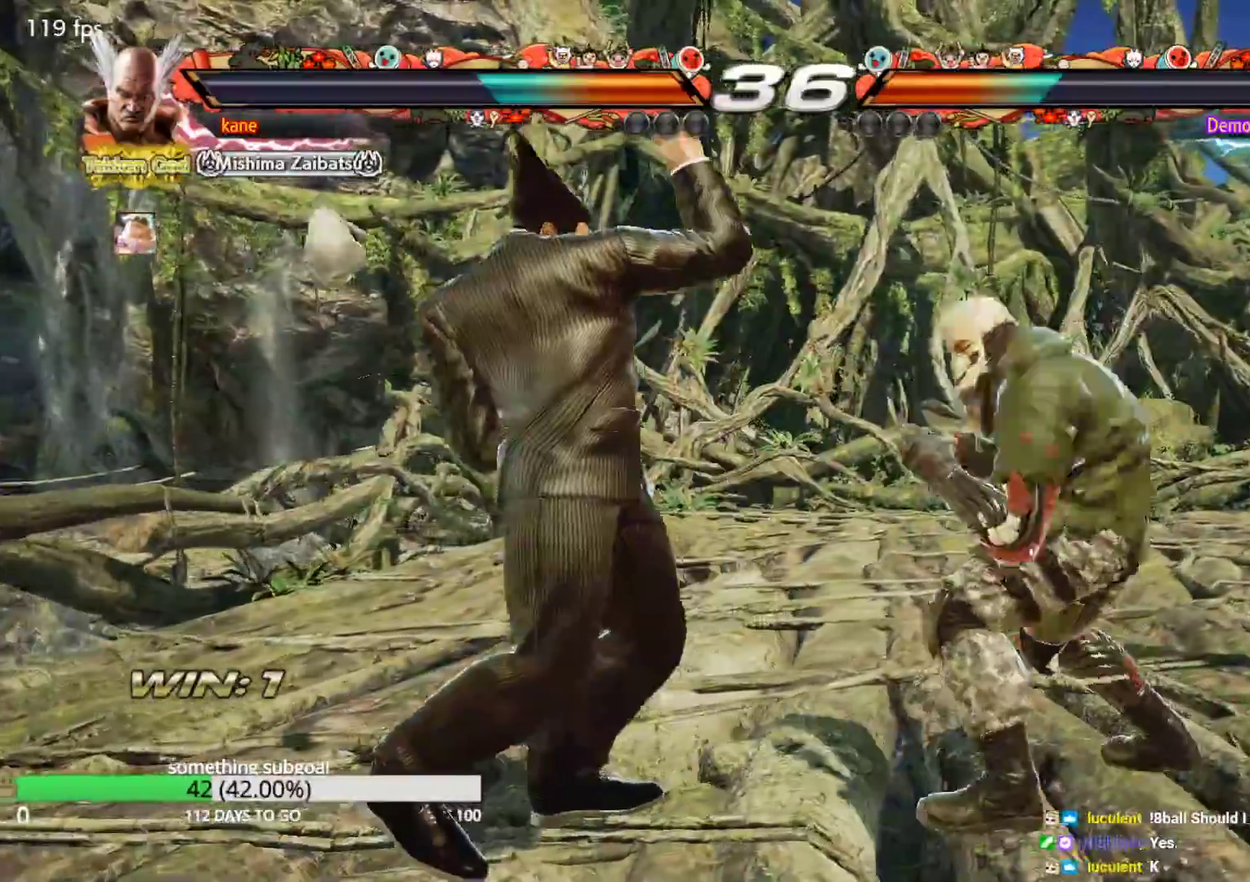
{"buttons": [], "left_stick": "left", "events": [[150, "left_stick", "left"]]}
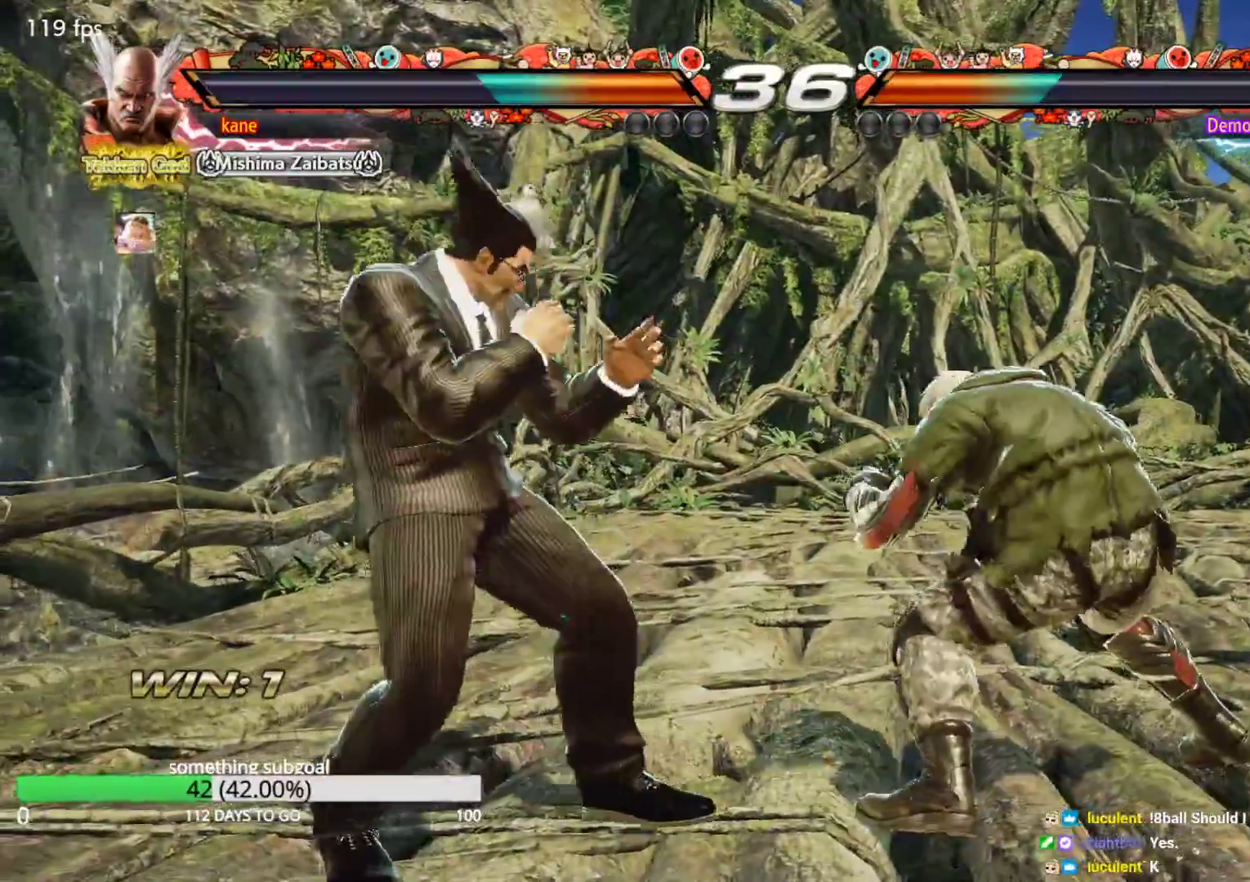
{"buttons": [], "left_stick": "center", "events": [[50, "left_stick", "center"], [100, "left_stick", "right"], [200, "TRIANGLE", "down"], [200, "left_stick", "down-right"], [233, "TRIANGLE", "up"], [300, "left_stick", "center"]]}
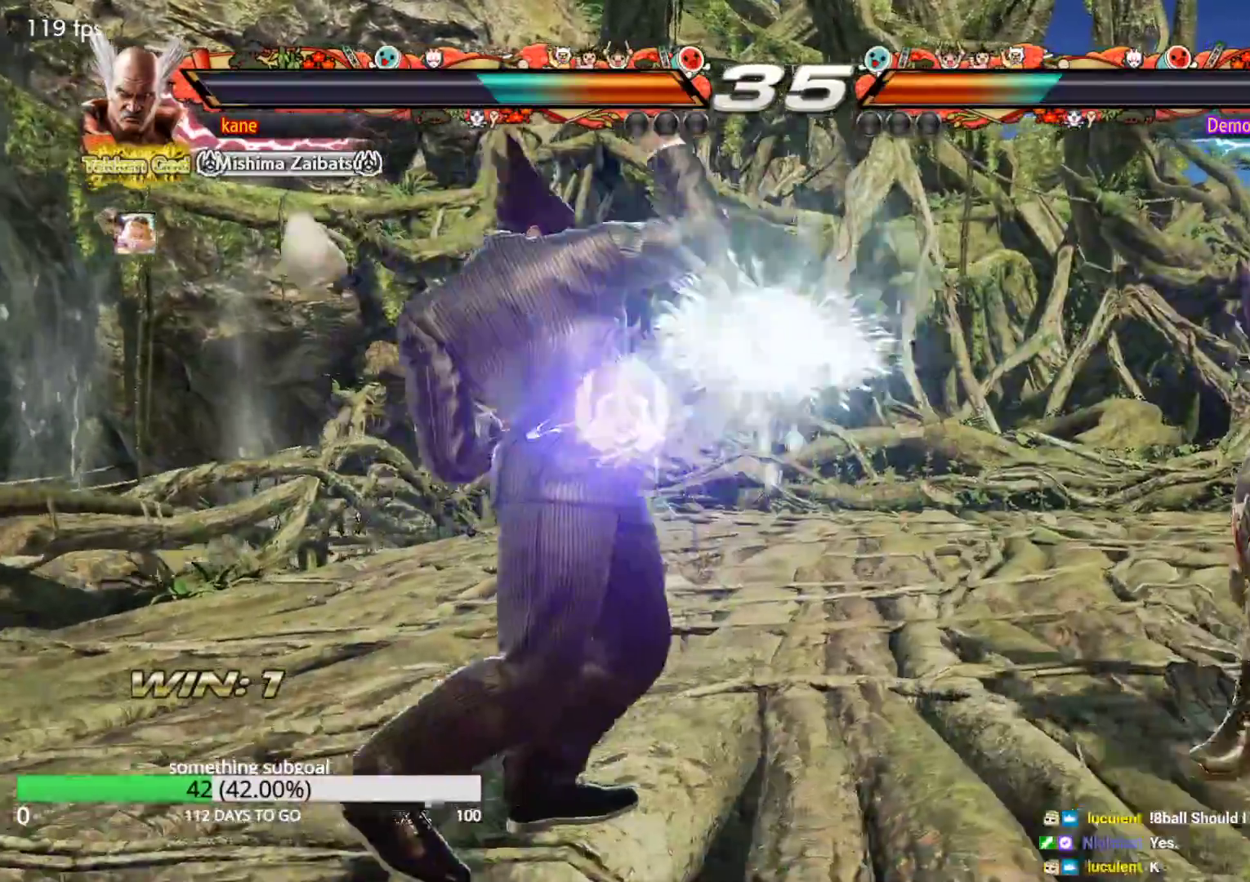
{"buttons": [], "left_stick": "right", "events": [[367, "left_stick", "right"], [433, "left_stick", "center"], [483, "left_stick", "right"]]}
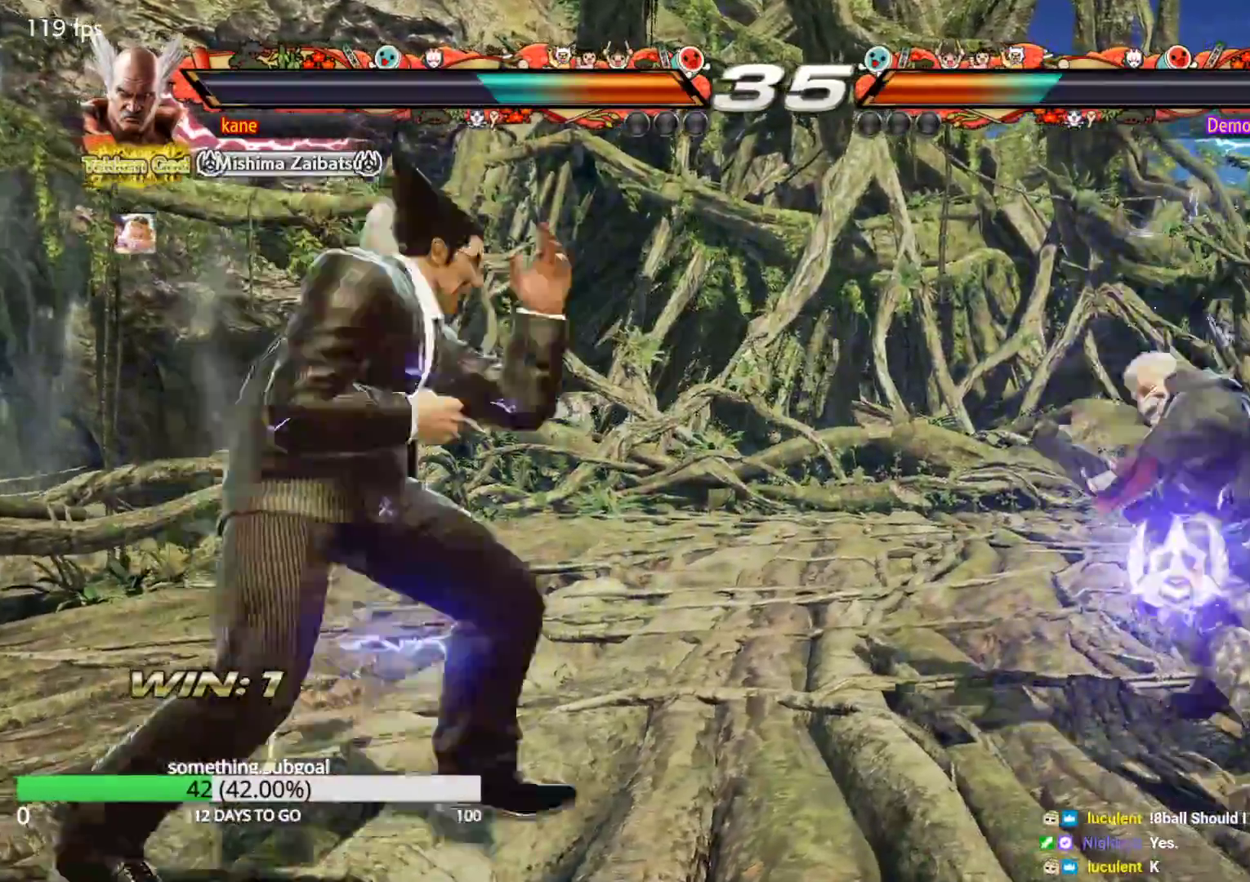
{"buttons": [], "left_stick": "right", "events": [[150, "left_stick", "center"], [200, "left_stick", "left"], [300, "left_stick", "center"], [383, "left_stick", "left"], [433, "left_stick", "center"], [483, "left_stick", "right"]]}
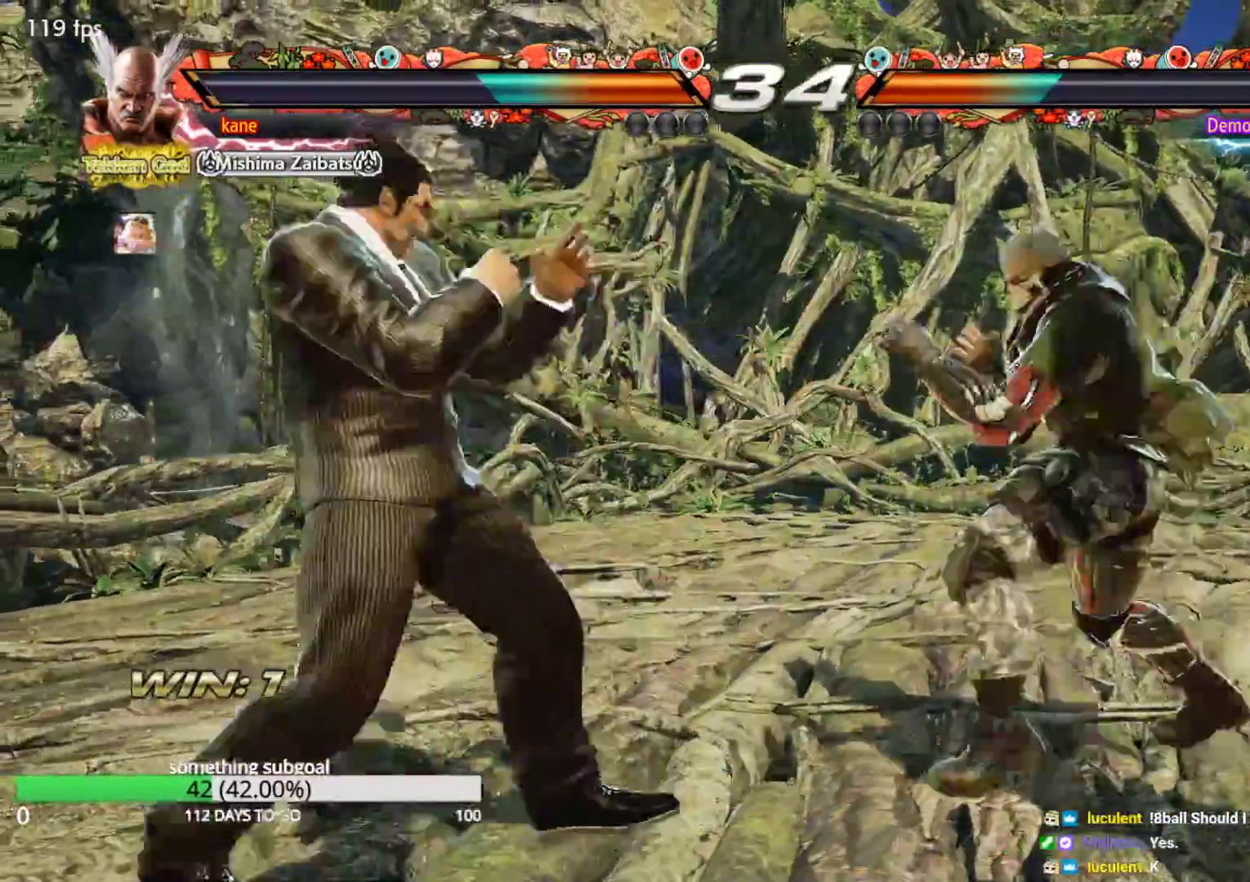
{"buttons": [], "left_stick": "left", "events": [[33, "left_stick", "center"], [83, "left_stick", "right"], [200, "left_stick", "left"]]}
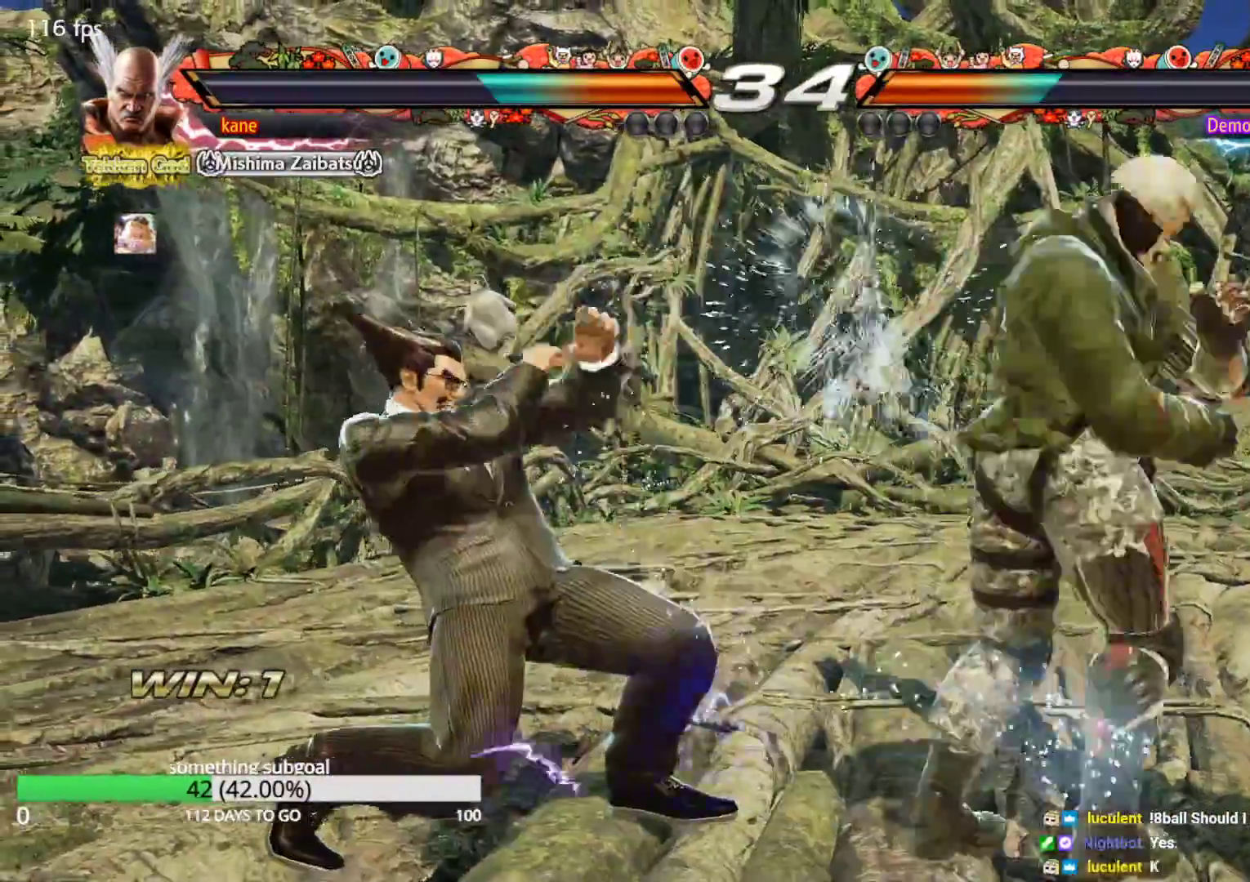
{"buttons": [], "left_stick": "center", "events": [[100, "left_stick", "center"], [183, "left_stick", "right"], [250, "left_stick", "up-right"], [317, "CROSS", "down"], [367, "CROSS", "up"], [400, "CIRCLE", "down"], [450, "left_stick", "center"], [500, "CIRCLE", "up"]]}
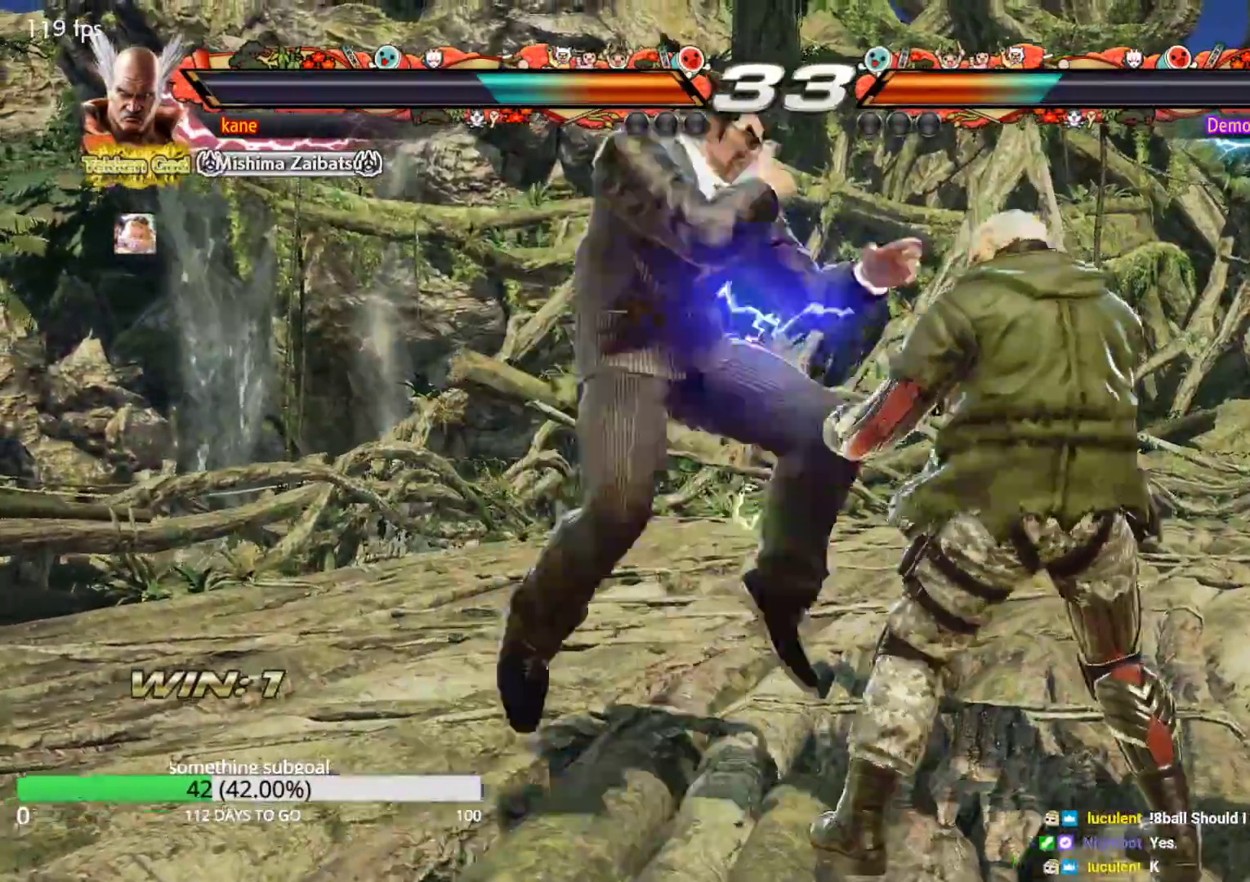
{"buttons": ["TRIANGLE"], "left_stick": "center", "events": [[50, "SQUARE", "down"], [133, "TRIANGLE", "down"], [167, "SQUARE", "up"], [183, "SQUARE", "down"], [433, "SQUARE", "up"]]}
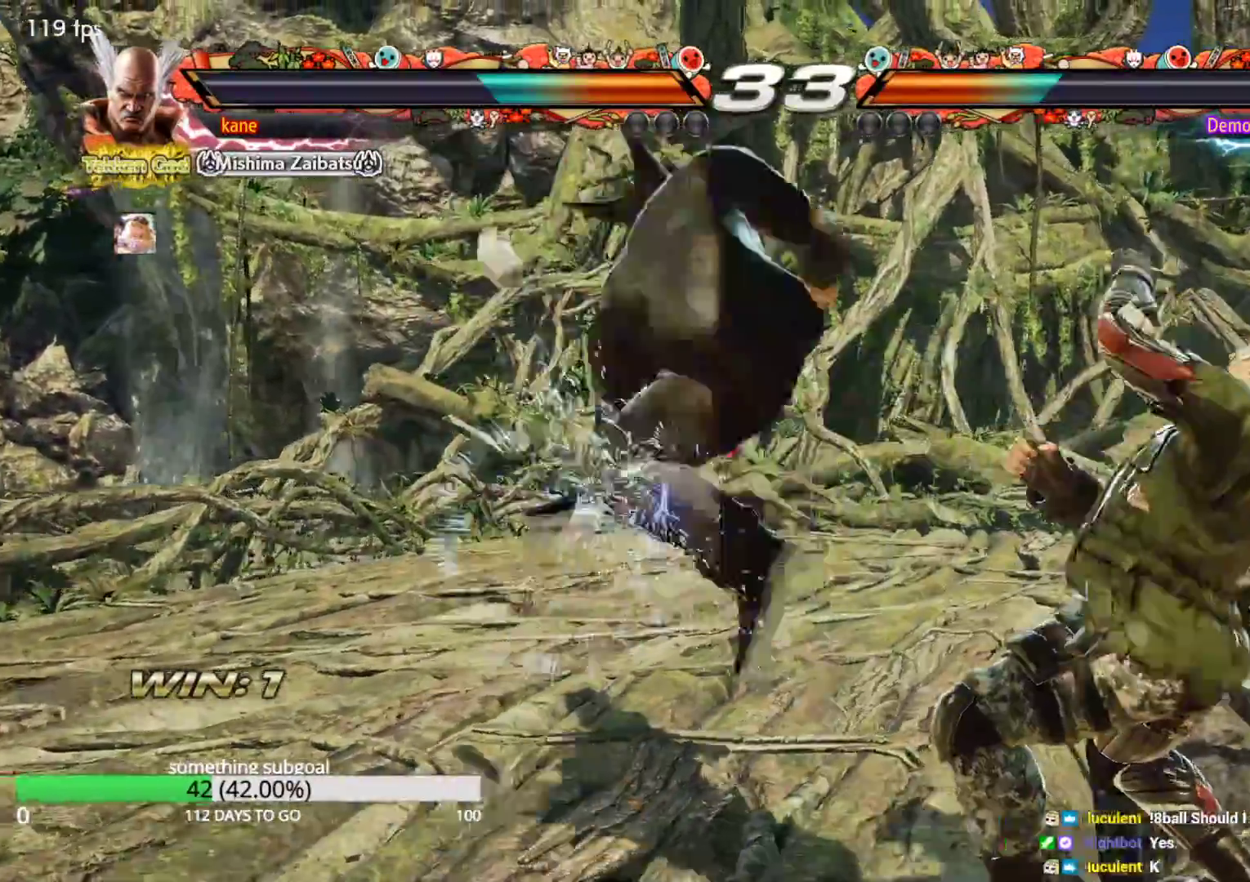
{"buttons": [], "left_stick": "right", "events": [[33, "TRIANGLE", "up"], [500, "left_stick", "right"]]}
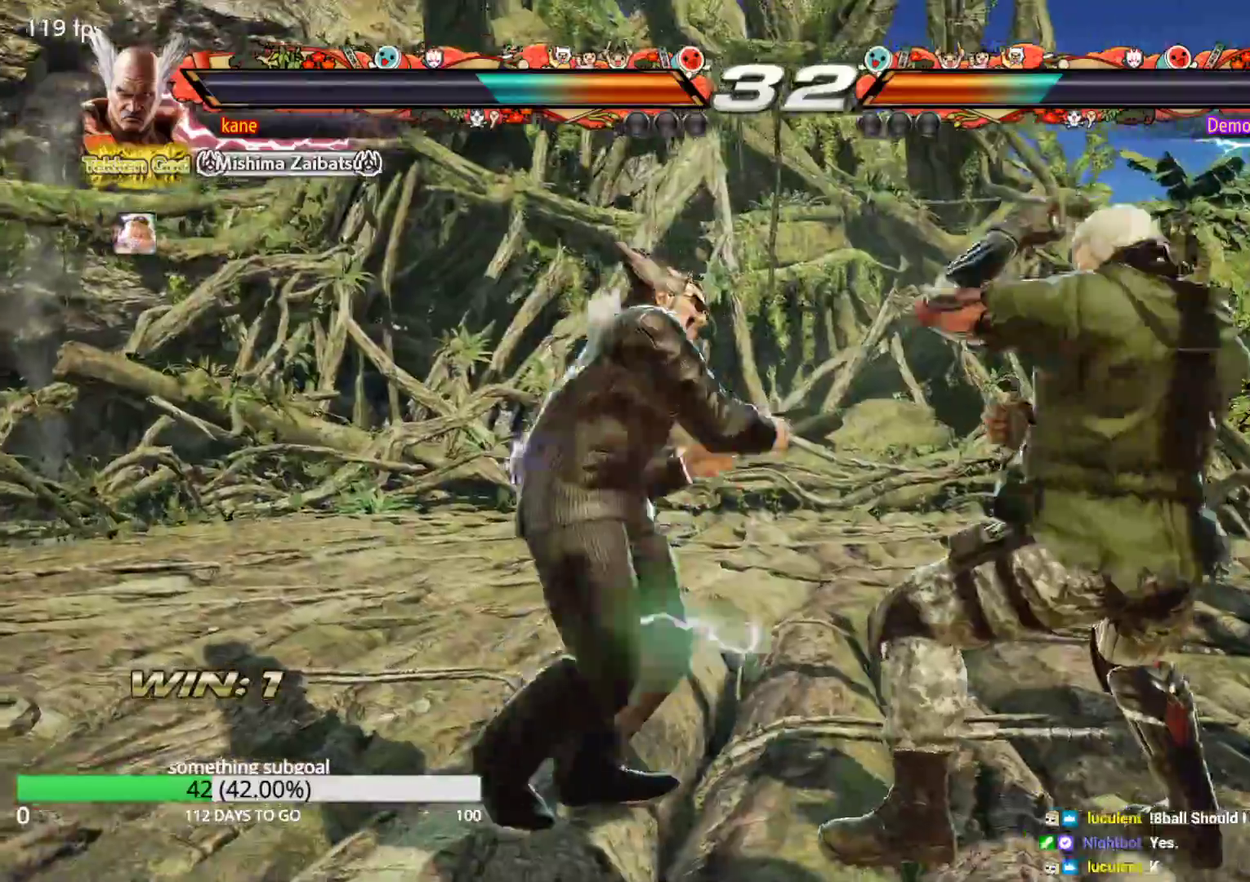
{"buttons": [], "left_stick": "center", "events": [[83, "SQUARE", "down"], [100, "SQUARE", "up"], [167, "SQUARE", "down"], [283, "SQUARE", "up"], [333, "left_stick", "center"]]}
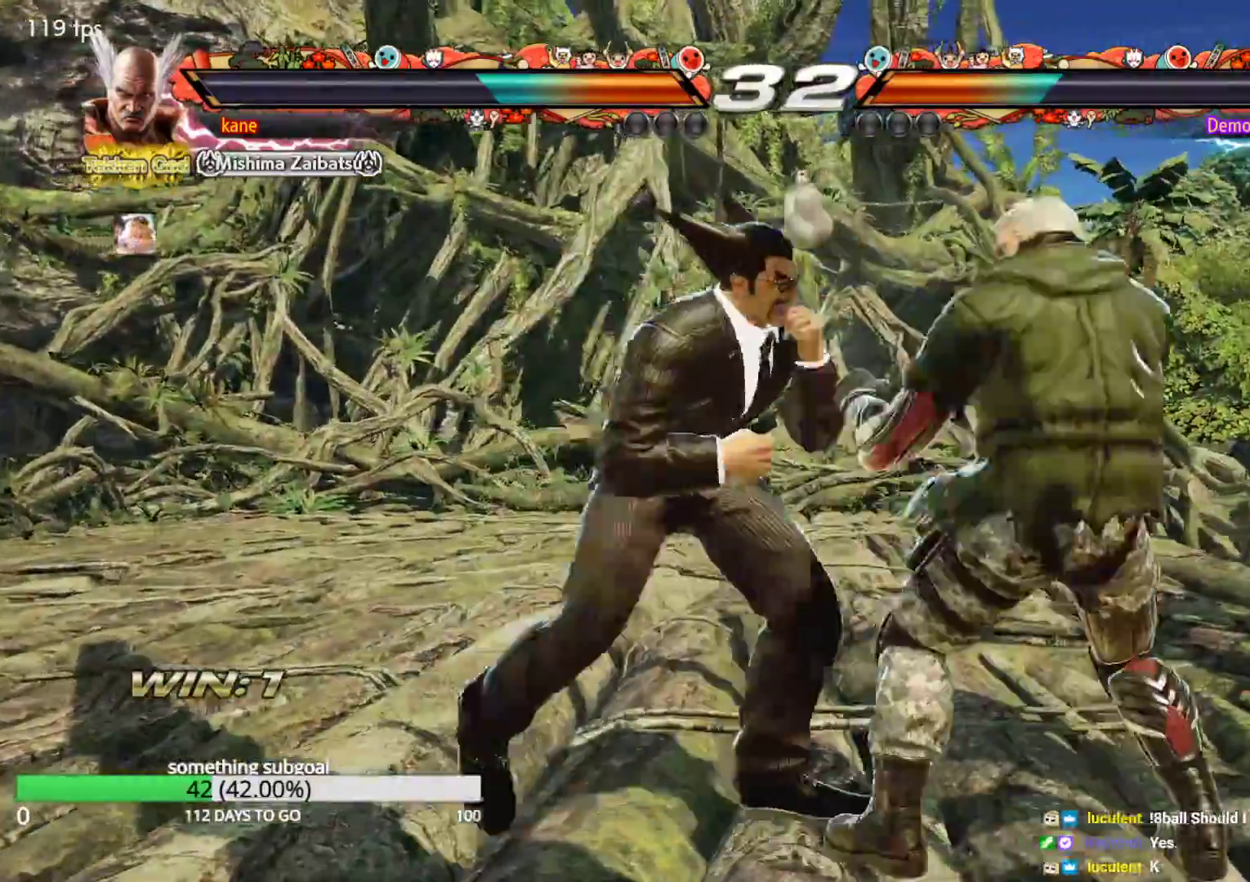
{"buttons": [], "left_stick": "down-left", "events": [[283, "left_stick", "left"], [367, "left_stick", "center"], [417, "left_stick", "left"], [467, "left_stick", "down-left"]]}
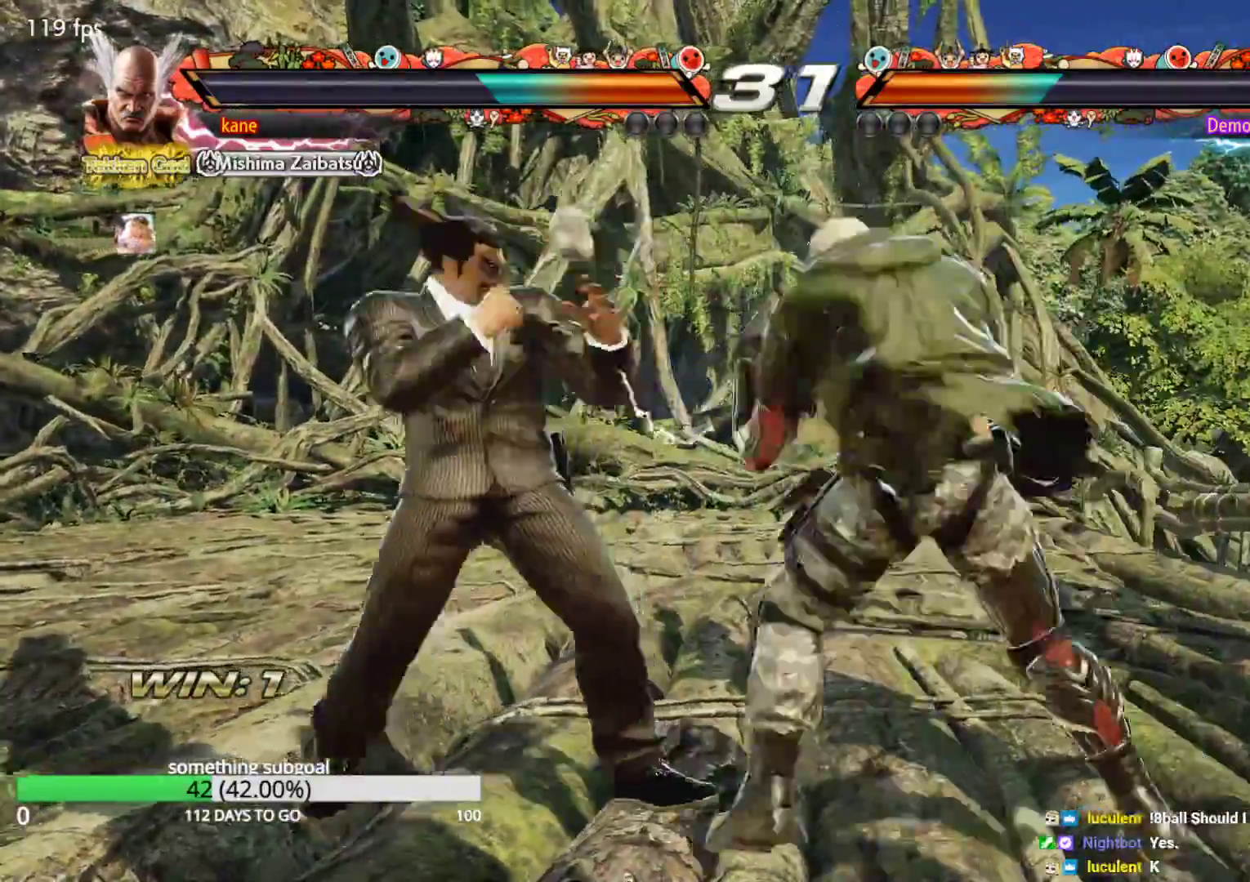
{"buttons": [], "left_stick": "center", "events": [[300, "left_stick", "center"], [317, "CIRCLE", "down"], [367, "CIRCLE", "up"], [433, "CIRCLE", "down"], [483, "CIRCLE", "up"]]}
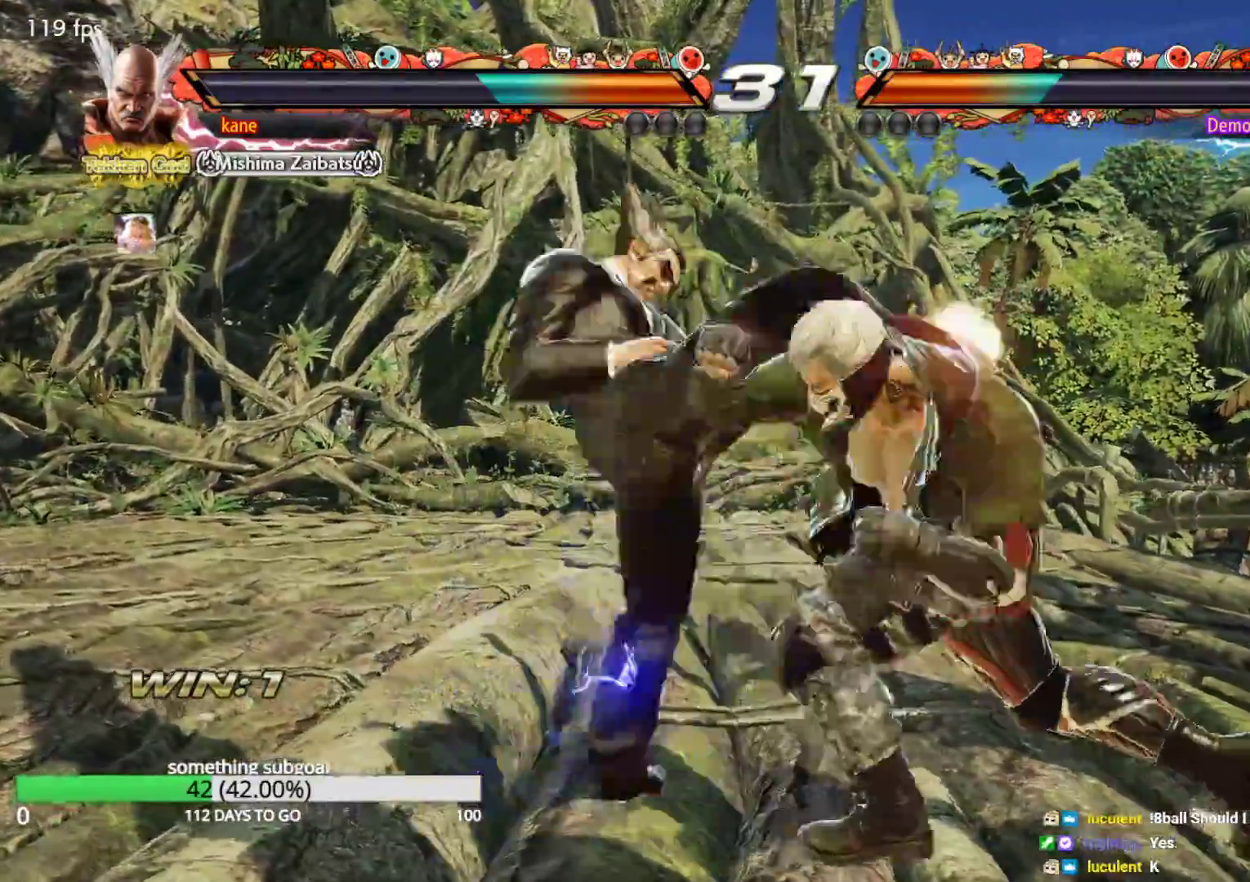
{"buttons": [], "left_stick": "center", "events": [[133, "TRIANGLE", "down"], [217, "CROSS", "down"], [367, "TRIANGLE", "up"], [383, "TRIANGLE", "down"], [400, "TRIANGLE", "up"], [417, "CROSS", "up"]]}
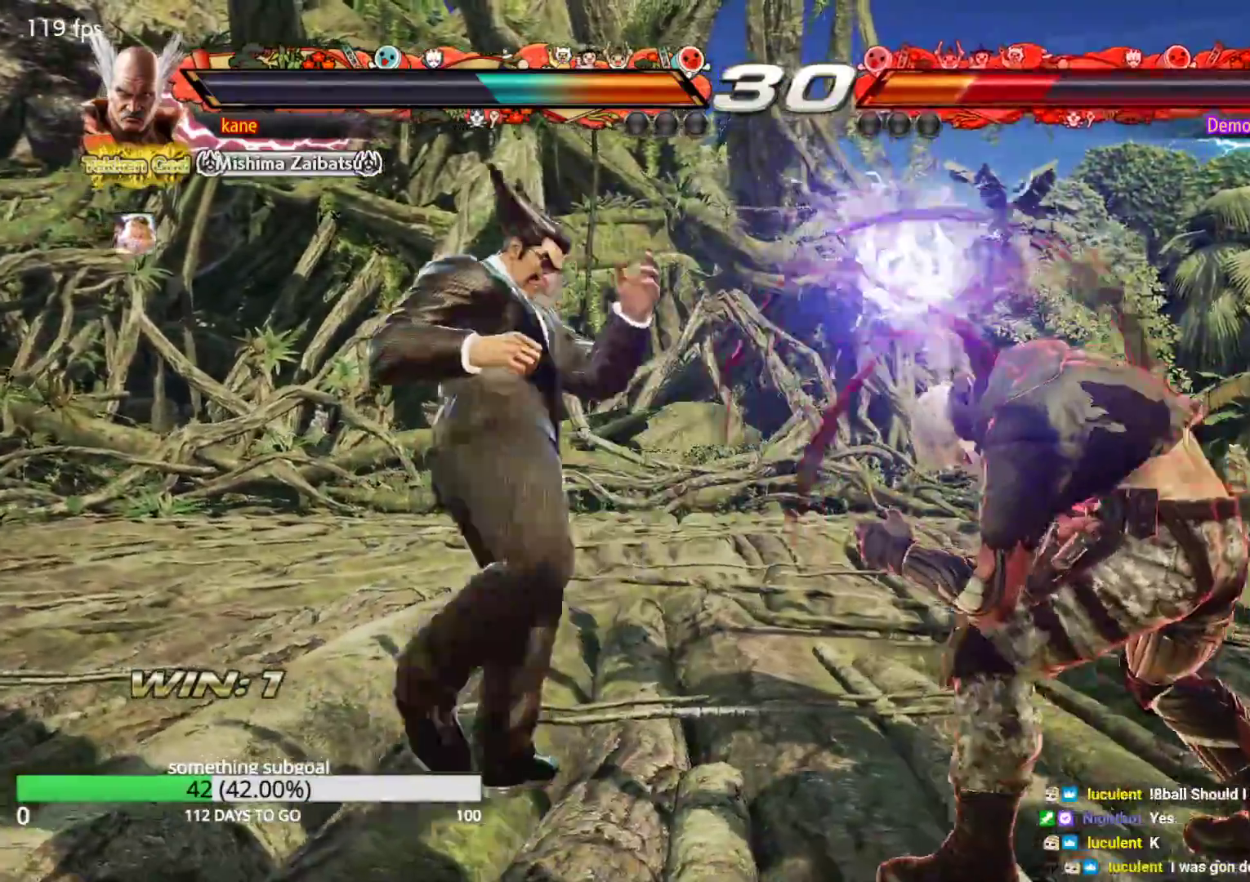
{"buttons": [], "left_stick": "left", "events": [[183, "left_stick", "left"], [250, "left_stick", "center"], [300, "left_stick", "left"]]}
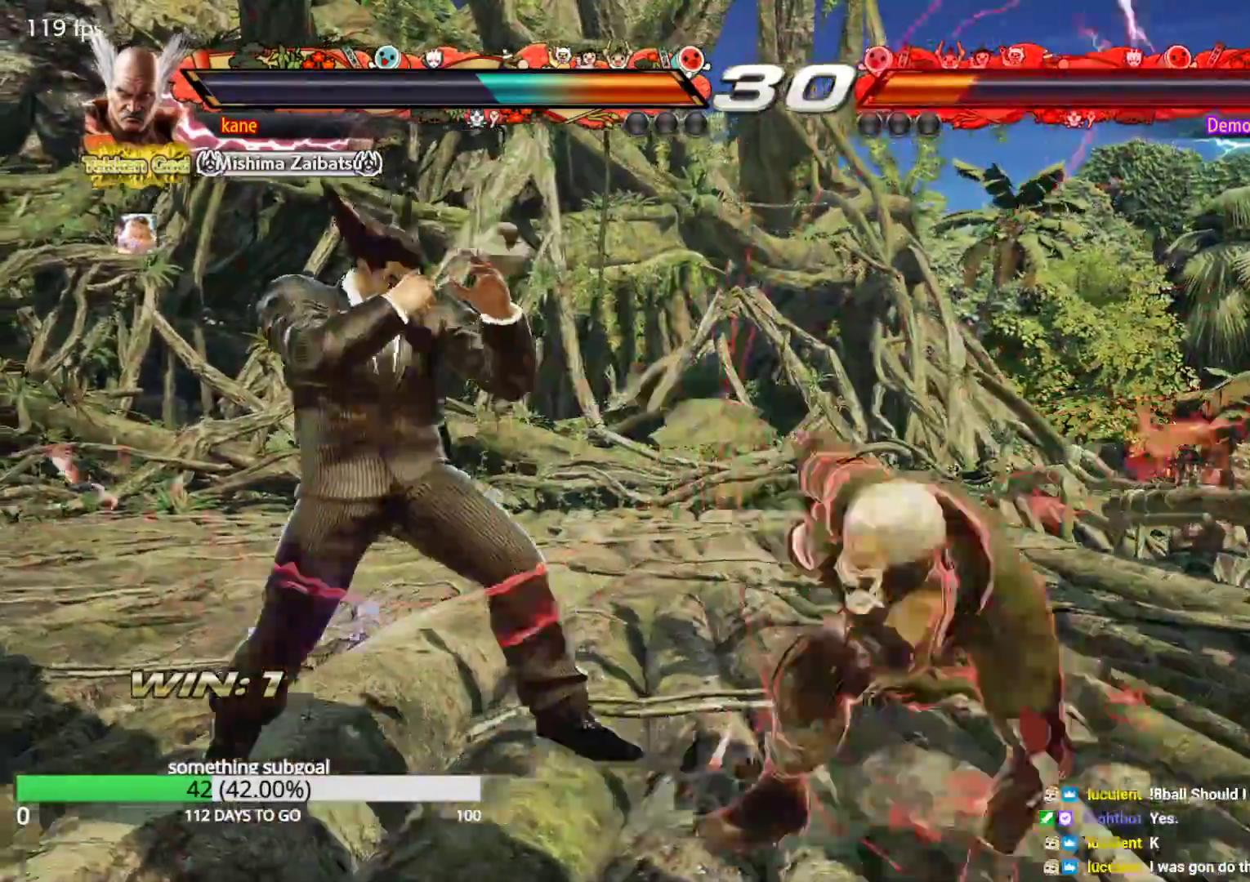
{"buttons": ["SQUARE"], "left_stick": "right", "events": [[183, "left_stick", "center"], [250, "left_stick", "right"], [300, "SQUARE", "down"], [333, "SQUARE", "up"], [400, "SQUARE", "down"], [450, "SQUARE", "up"], [500, "SQUARE", "down"]]}
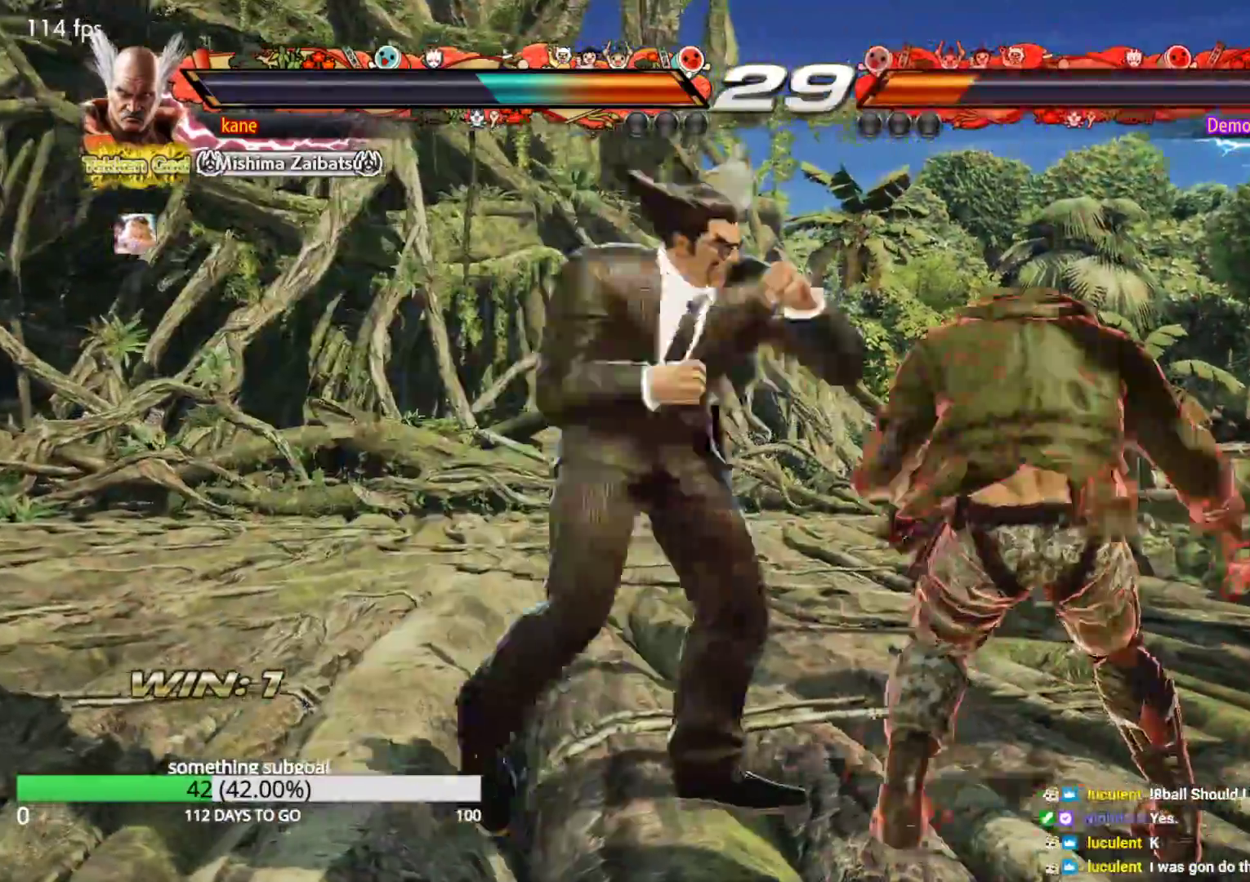
{"buttons": [], "left_stick": "center", "events": [[167, "SQUARE", "up"], [183, "TRIANGLE", "down"], [283, "left_stick", "center"], [300, "CROSS", "down"], [300, "TRIANGLE", "up"], [417, "CROSS", "up"]]}
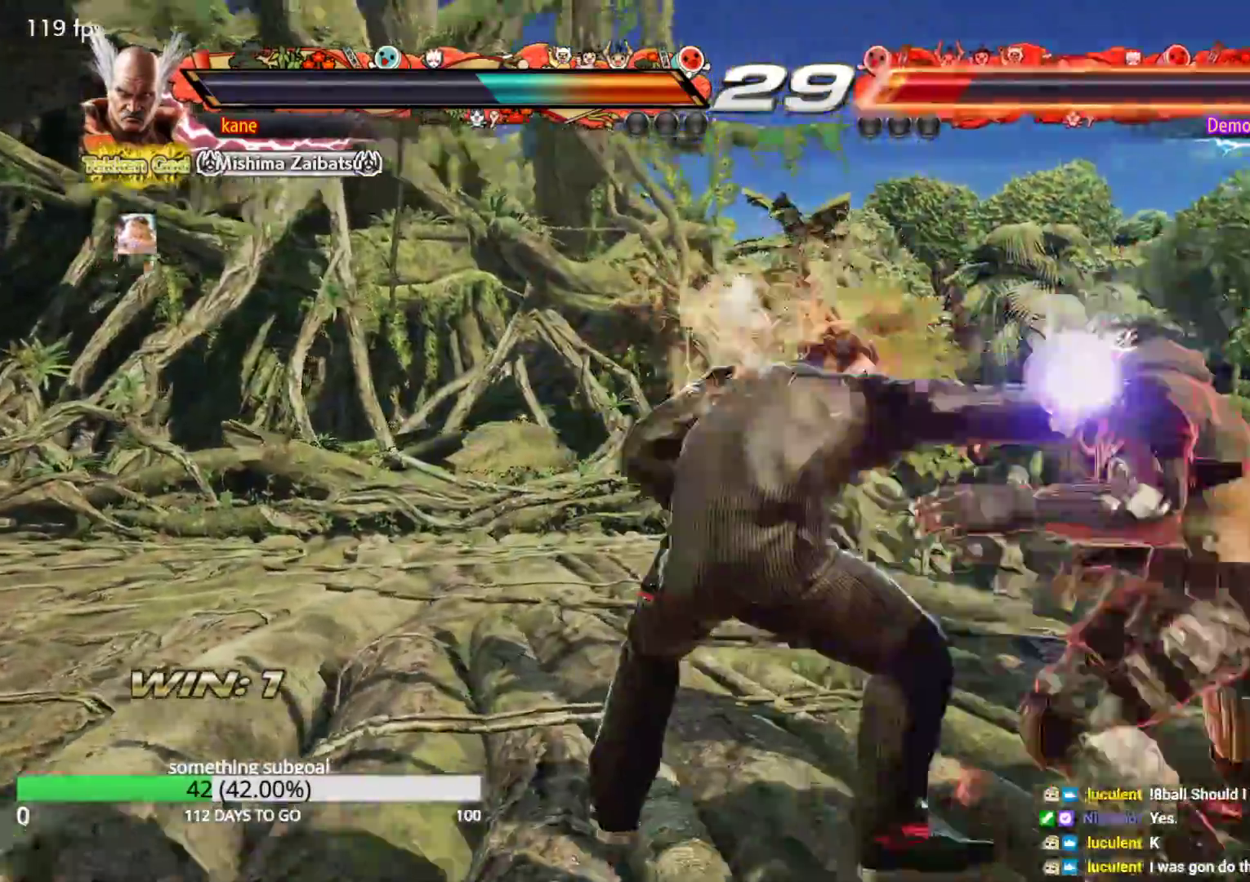
{"buttons": [], "left_stick": "center", "events": [[83, "TRIANGLE", "down"], [183, "TRIANGLE", "up"]]}
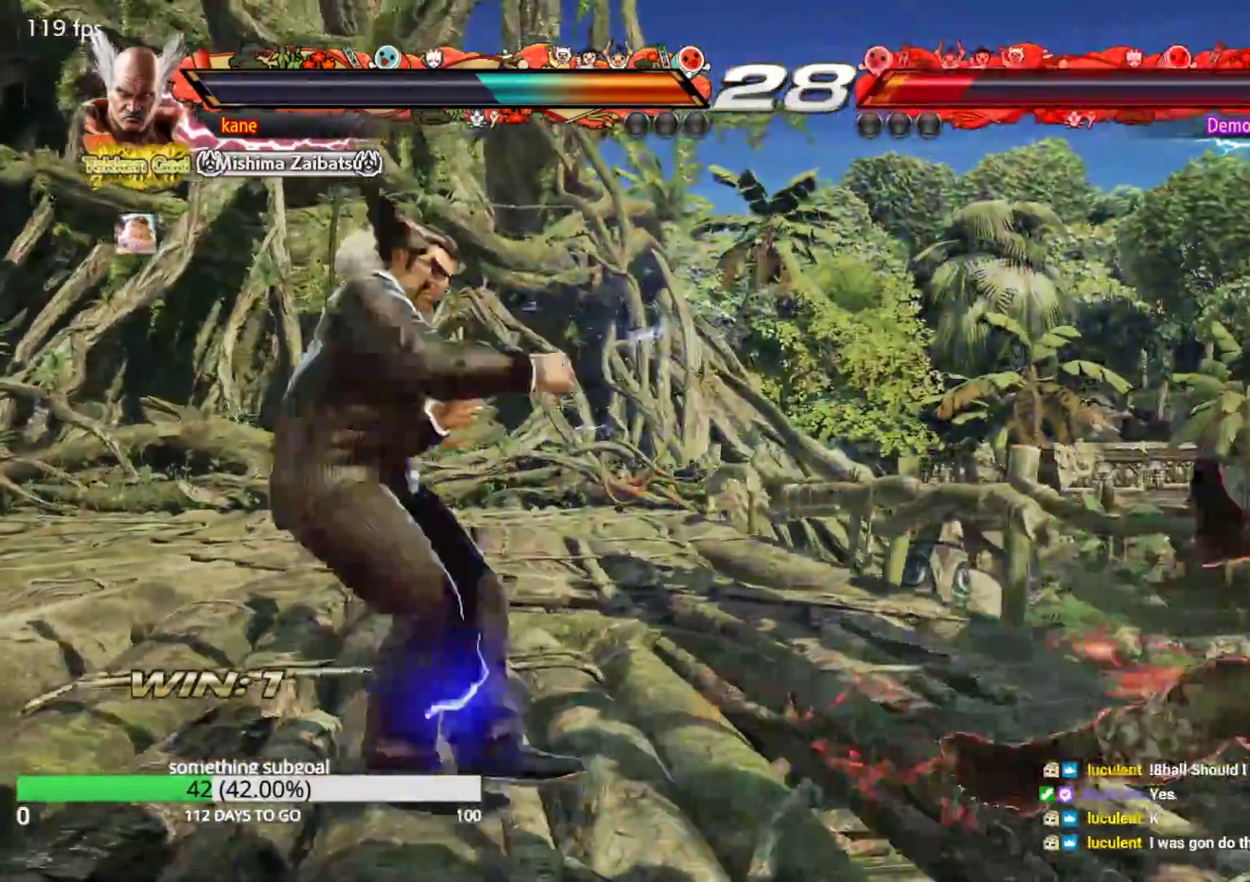
{"buttons": [], "left_stick": "right", "events": [[33, "left_stick", "right"], [100, "left_stick", "center"], [183, "left_stick", "right"], [283, "left_stick", "center"], [433, "left_stick", "right"]]}
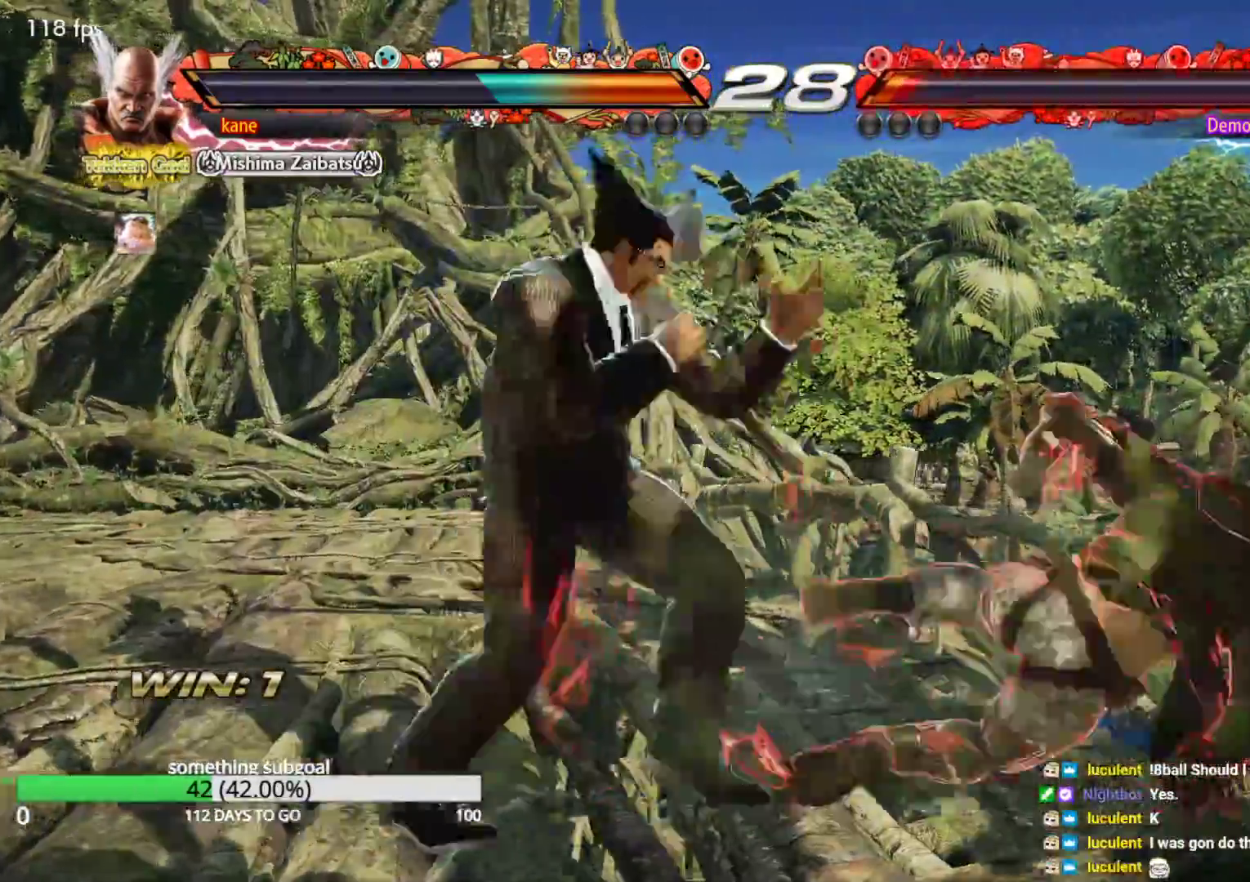
{"buttons": [], "left_stick": "center", "events": [[83, "CIRCLE", "down"], [183, "CIRCLE", "up"], [217, "CROSS", "down"], [267, "CROSS", "up"], [333, "left_stick", "center"]]}
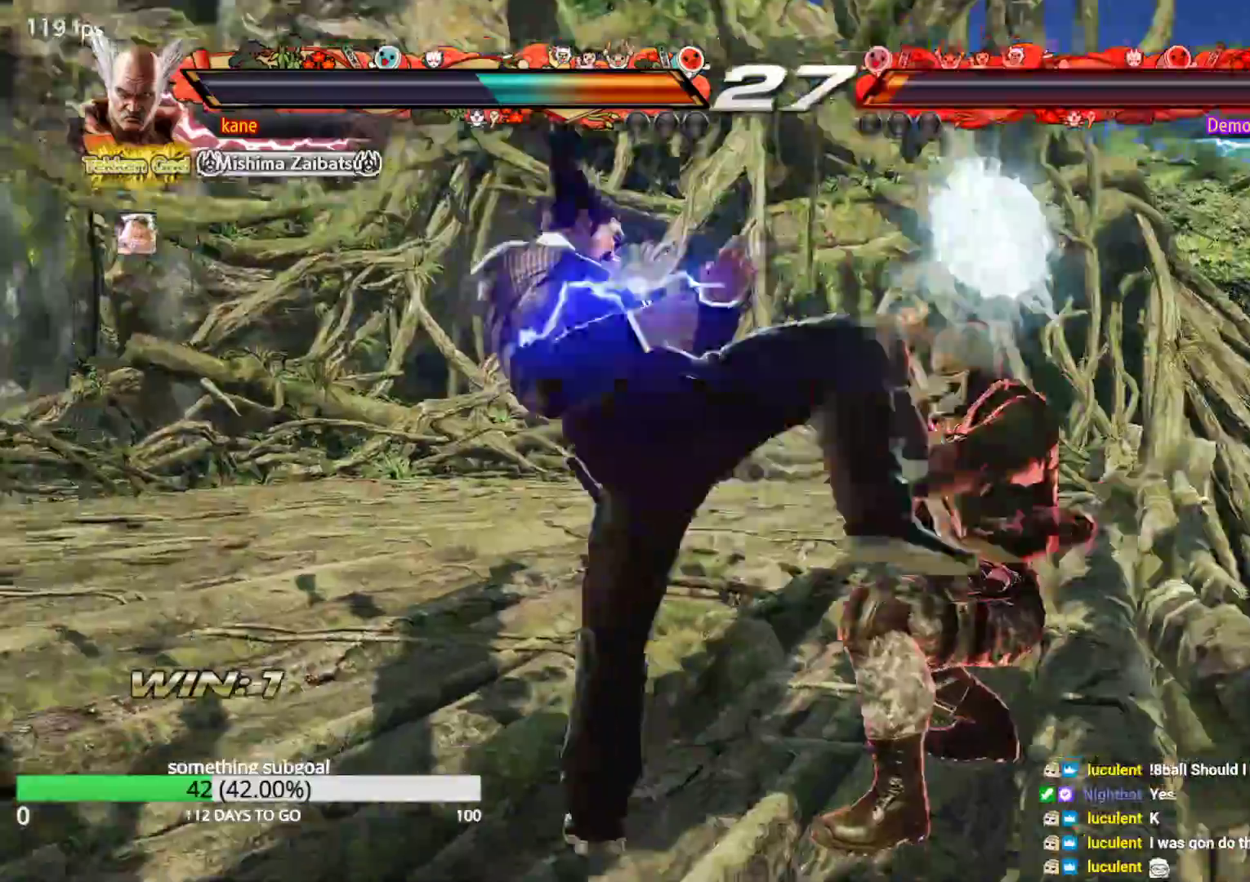
{"buttons": [], "left_stick": "center", "events": [[183, "left_stick", "down-right"], [217, "SQUARE", "down"], [283, "SQUARE", "up"], [400, "left_stick", "center"]]}
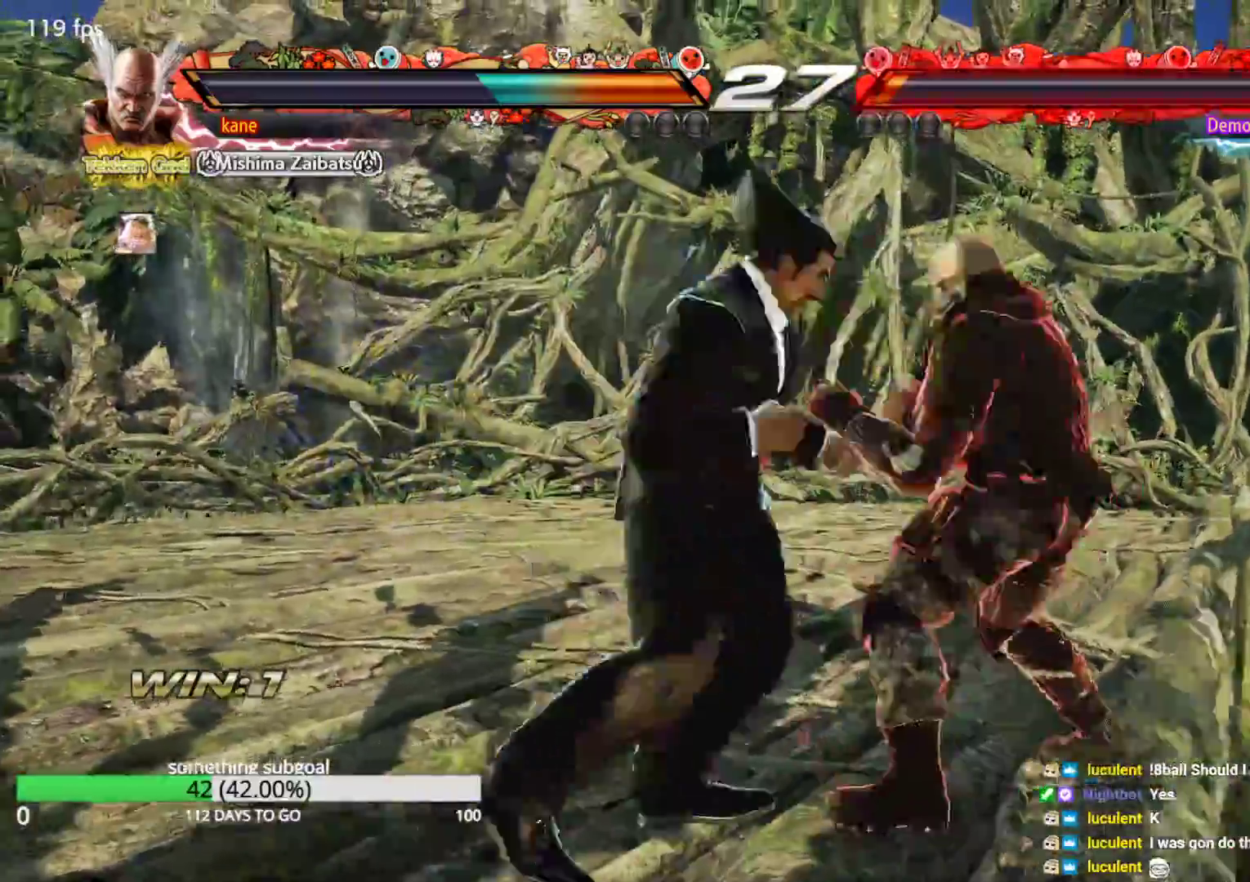
{"buttons": [], "left_stick": "left", "events": [[217, "left_stick", "down-right"], [250, "SQUARE", "down"], [317, "SQUARE", "up"], [367, "left_stick", "center"], [433, "left_stick", "left"]]}
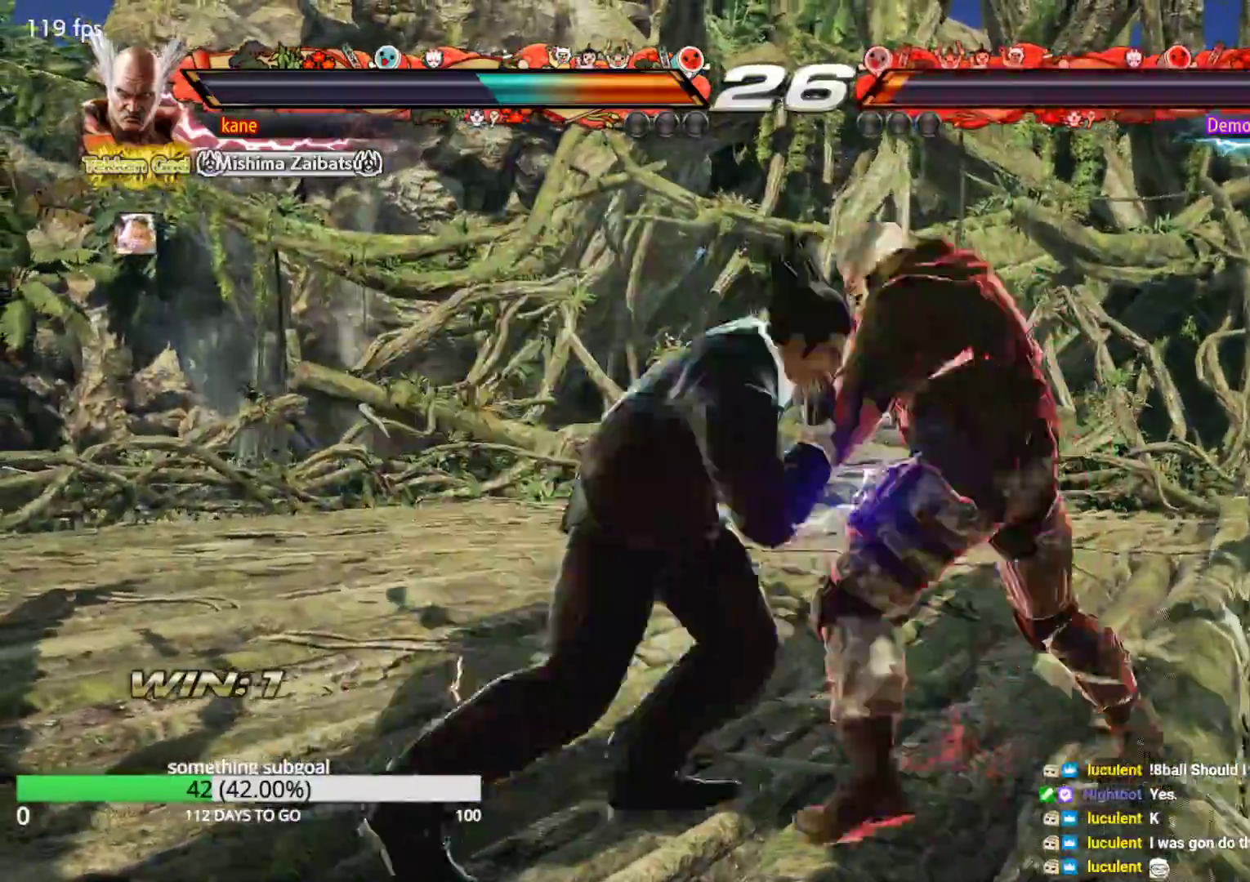
{"buttons": [], "left_stick": "left", "events": []}
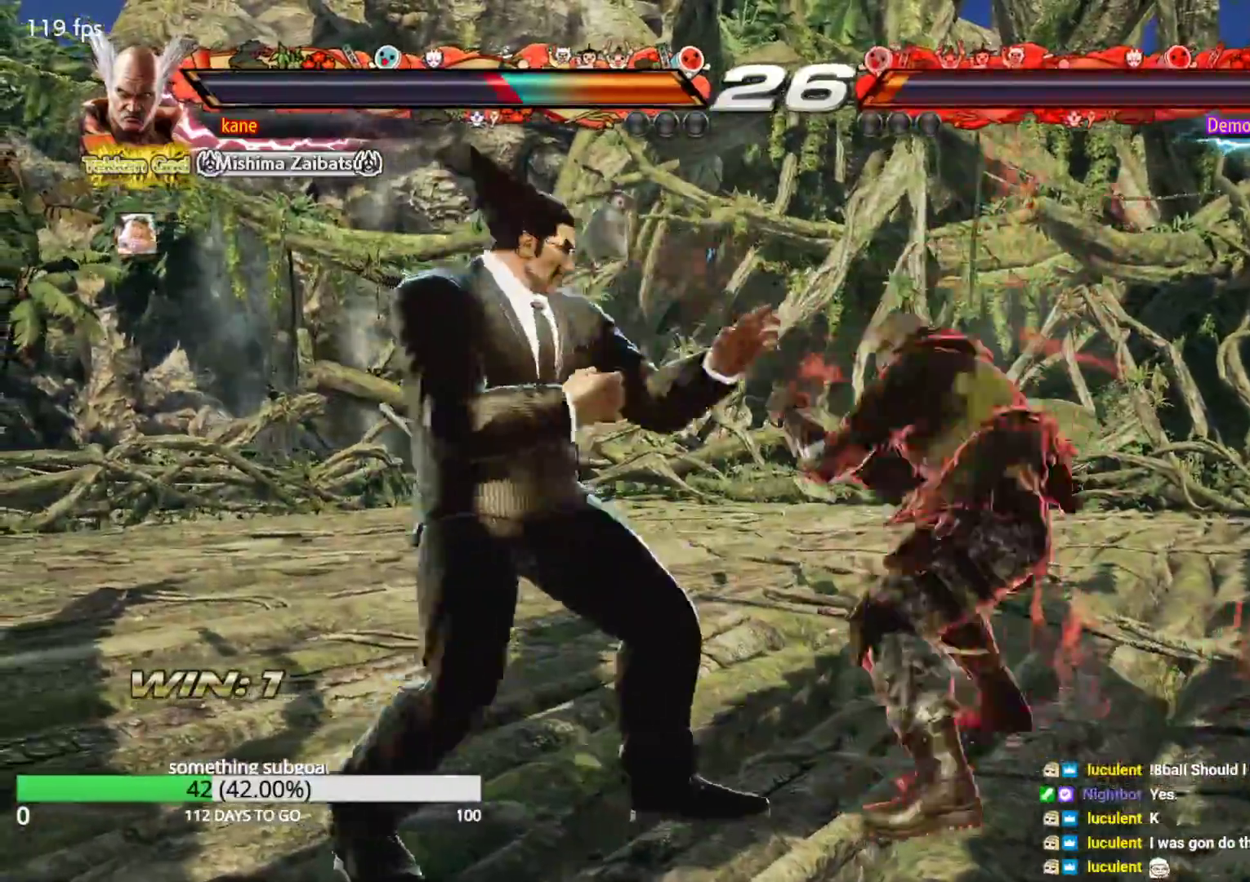
{"buttons": [], "left_stick": "left", "events": []}
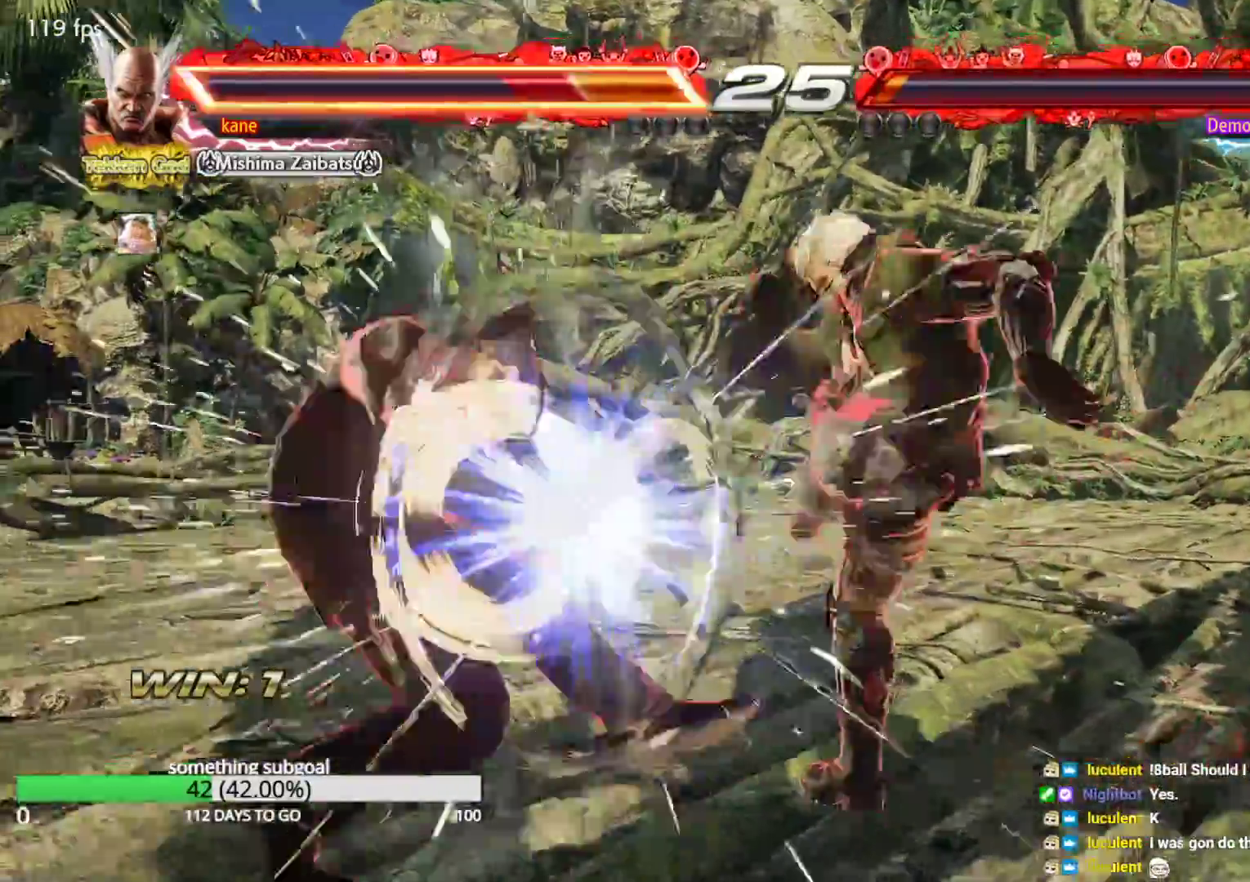
{"buttons": [], "left_stick": "left", "events": [[133, "left_stick", "center"], [450, "left_stick", "left"]]}
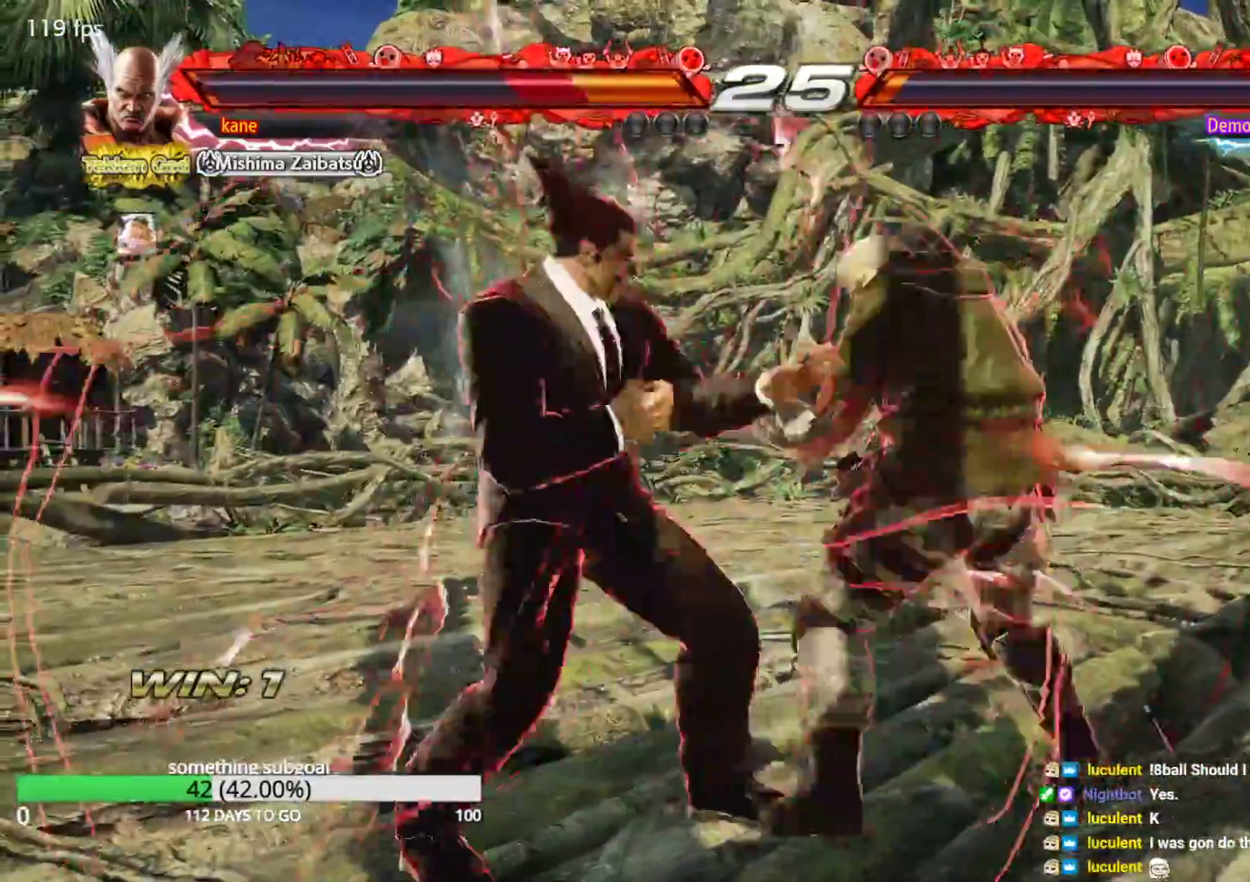
{"buttons": [], "left_stick": "left", "events": [[17, "left_stick", "center"], [83, "left_stick", "left"]]}